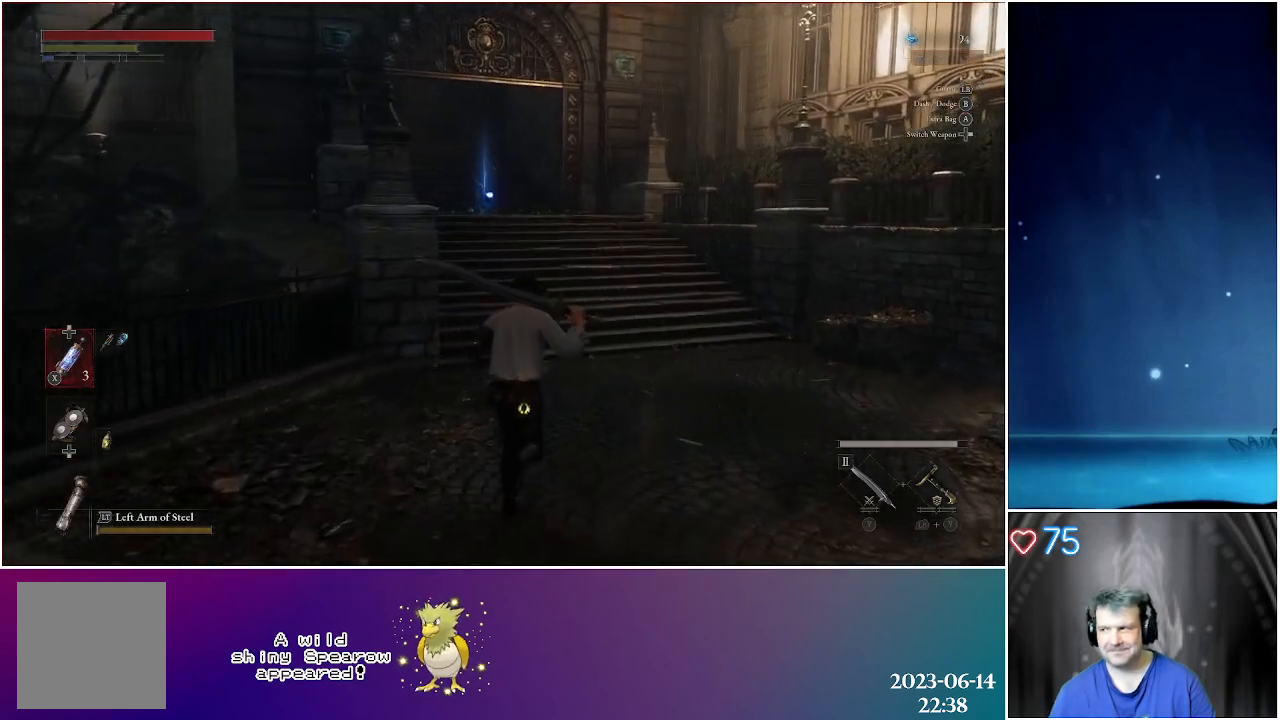
Gameplay with a controller (Xbox layout); each line is a JSON object with the inputs held at the frame after it. "events" lists button and stick changes between this image and that frame as [ms after this image, input, new state], when the widget could be followed in between.
{"buttons": [], "left_stick": "up", "right_stick": "center", "events": []}
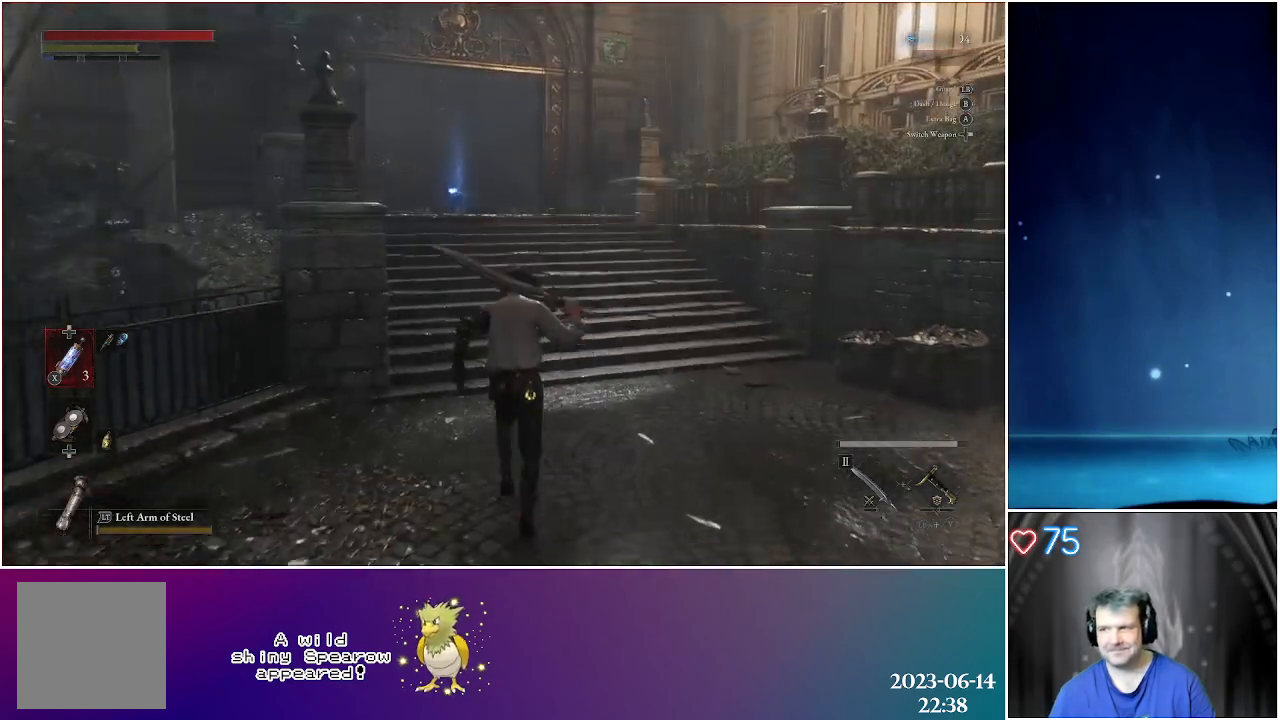
{"buttons": [], "left_stick": "up", "right_stick": "center", "events": []}
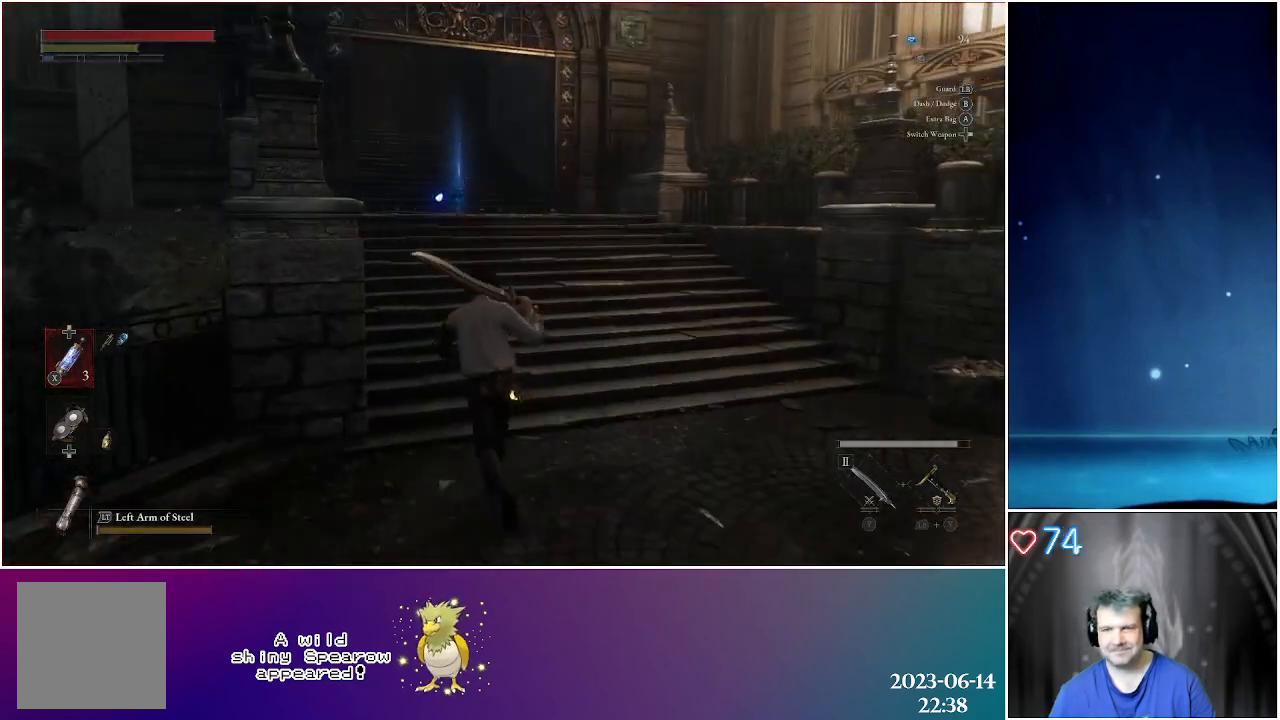
{"buttons": [], "left_stick": "up", "right_stick": "center", "events": []}
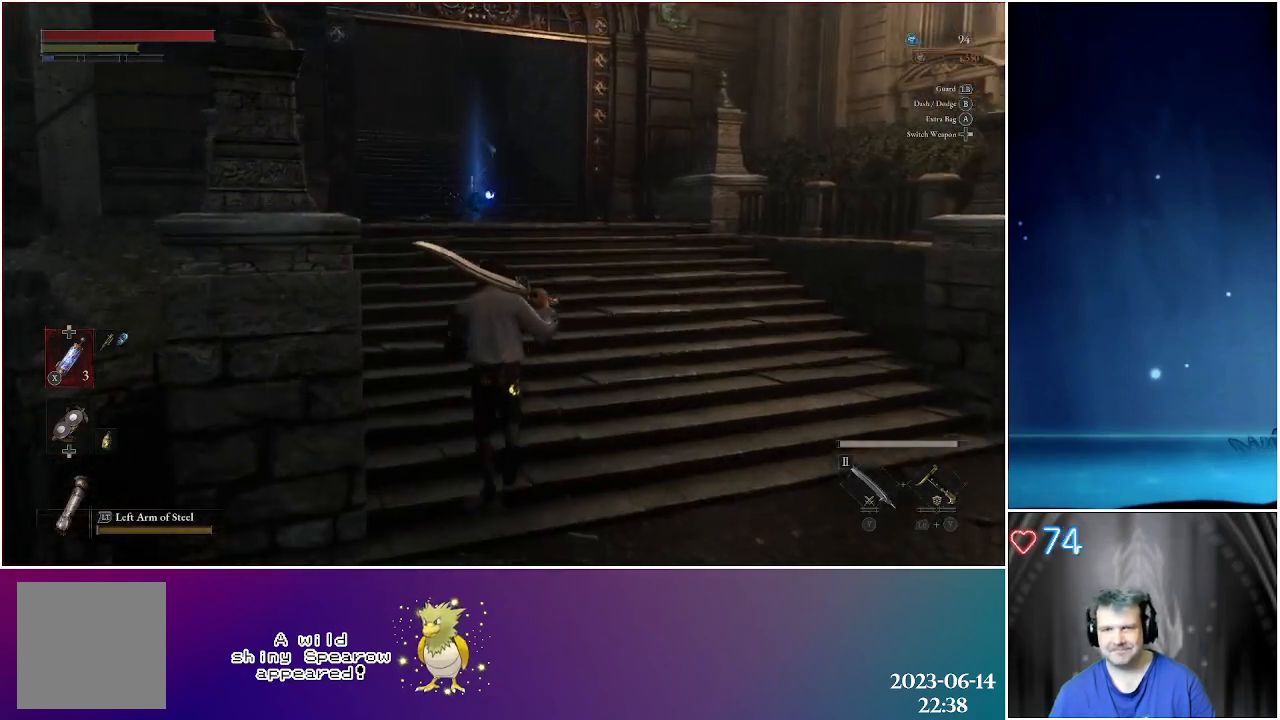
{"buttons": [], "left_stick": "up", "right_stick": "center", "events": []}
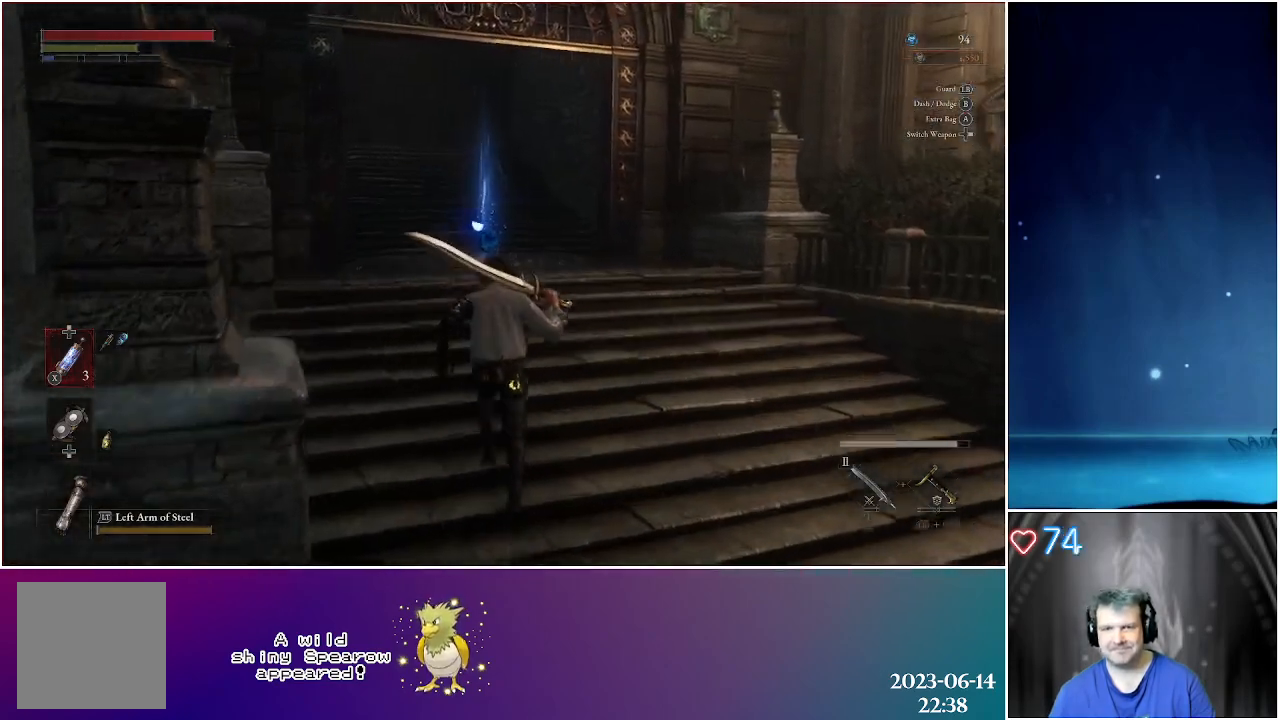
{"buttons": [], "left_stick": "up", "right_stick": "center", "events": []}
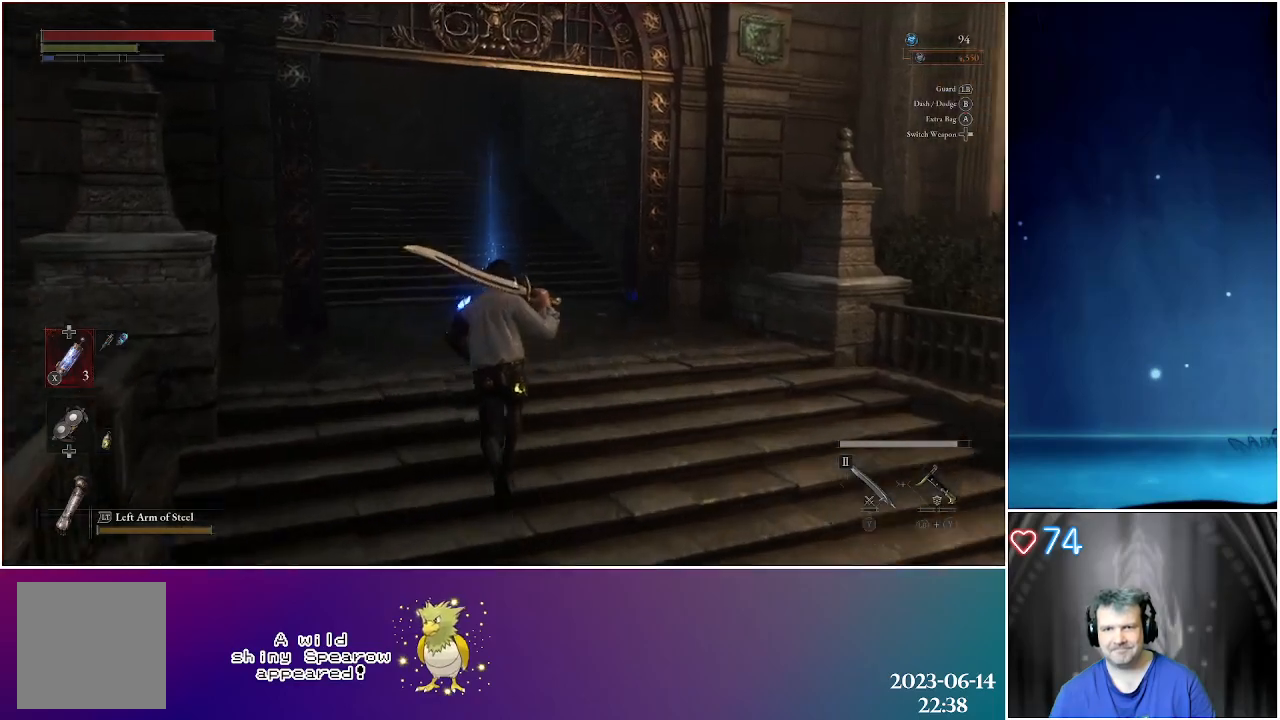
{"buttons": [], "left_stick": "up", "right_stick": "center", "events": []}
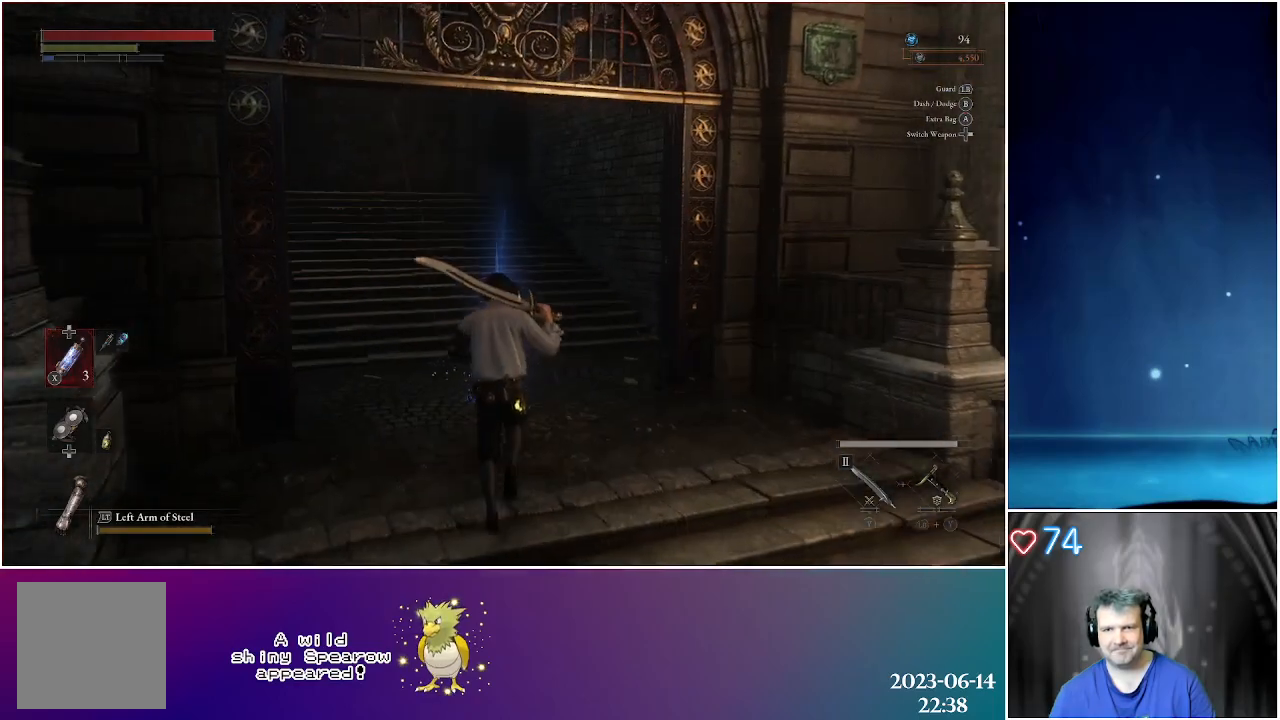
{"buttons": ["A"], "left_stick": "up", "right_stick": "center", "events": [[250, "A", "down"], [350, "A", "up"], [450, "A", "down"]]}
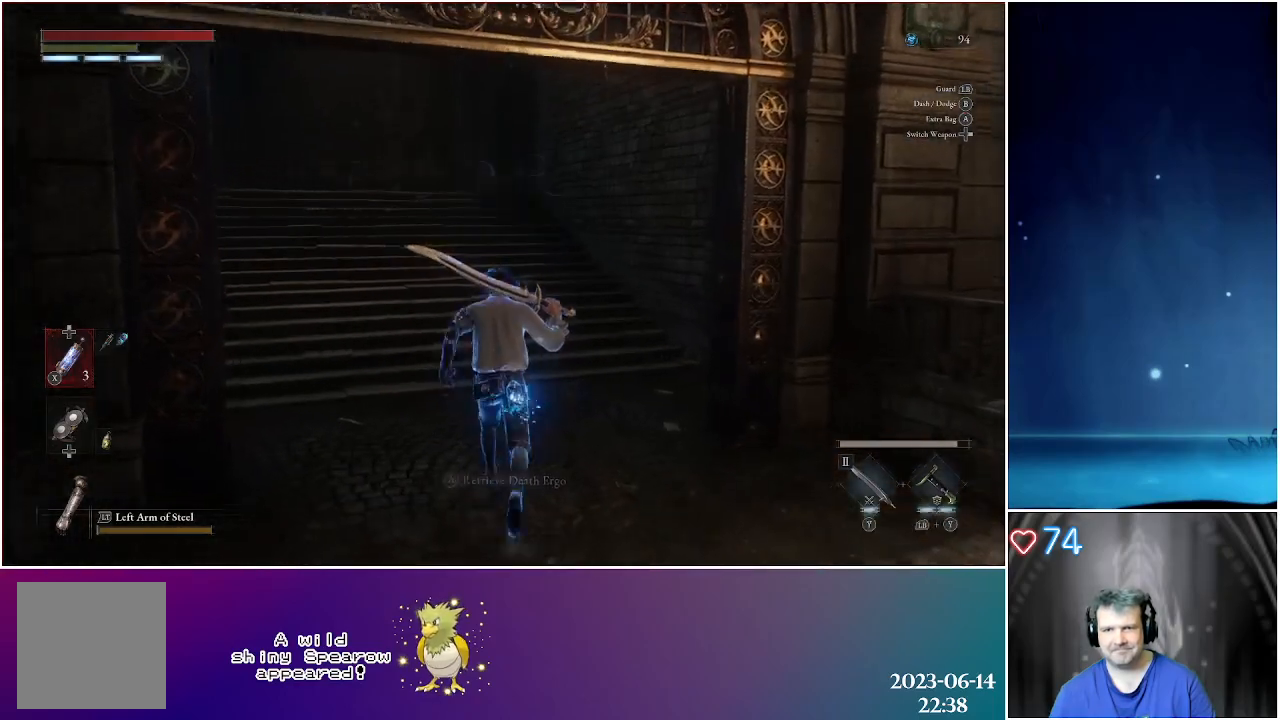
{"buttons": [], "left_stick": "up", "right_stick": "center", "events": [[50, "A", "up"], [133, "A", "down"], [250, "A", "up"]]}
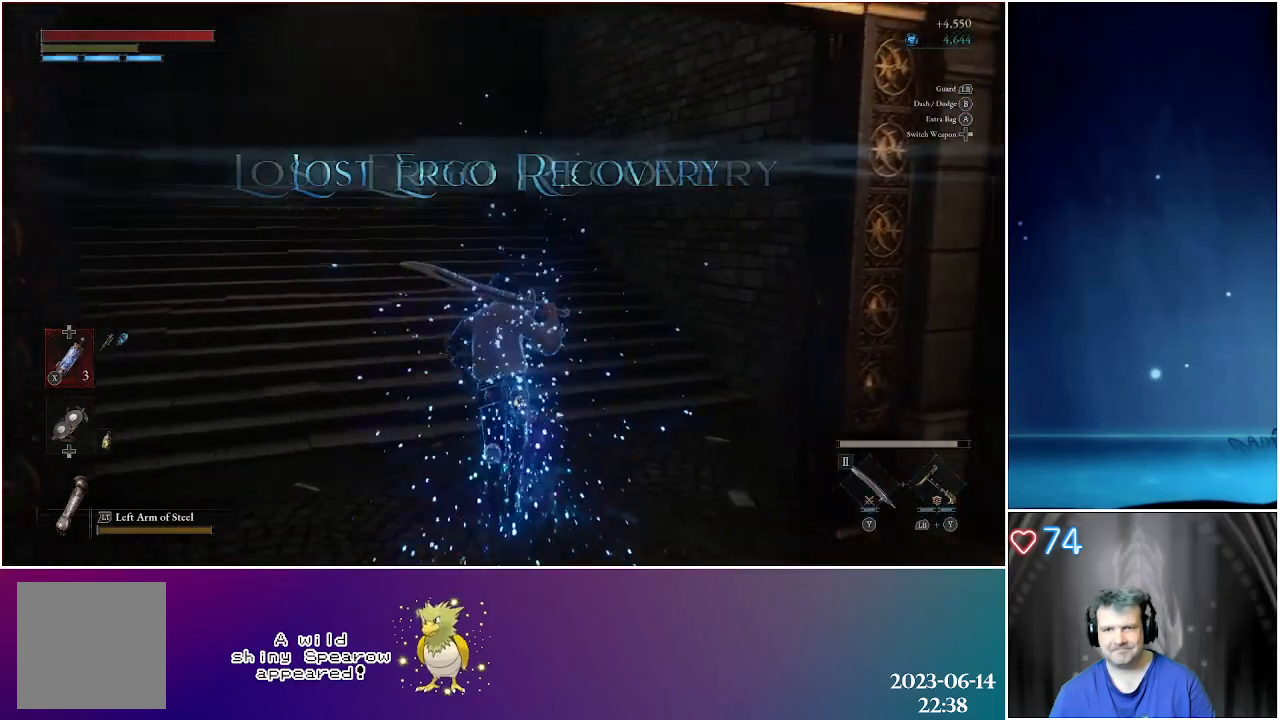
{"buttons": [], "left_stick": "up", "right_stick": "center", "events": [[17, "right_stick", "left"], [217, "right_stick", "center"]]}
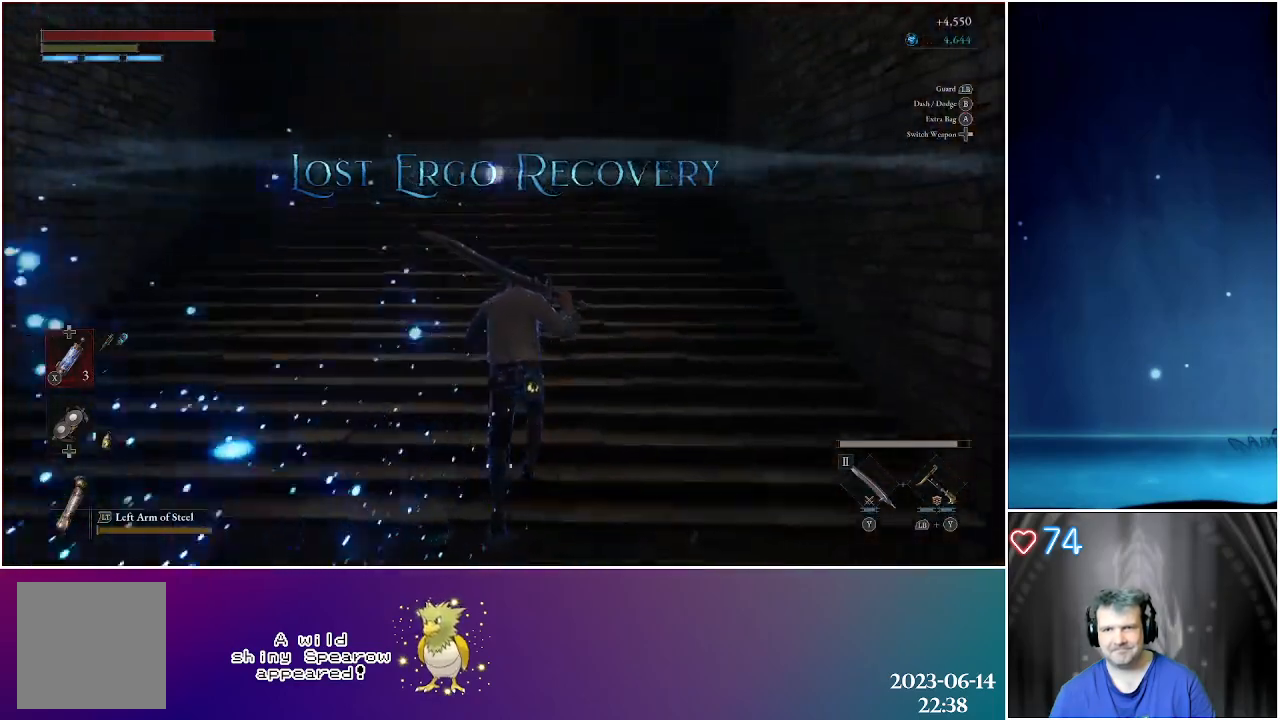
{"buttons": [], "left_stick": "up", "right_stick": "center", "events": []}
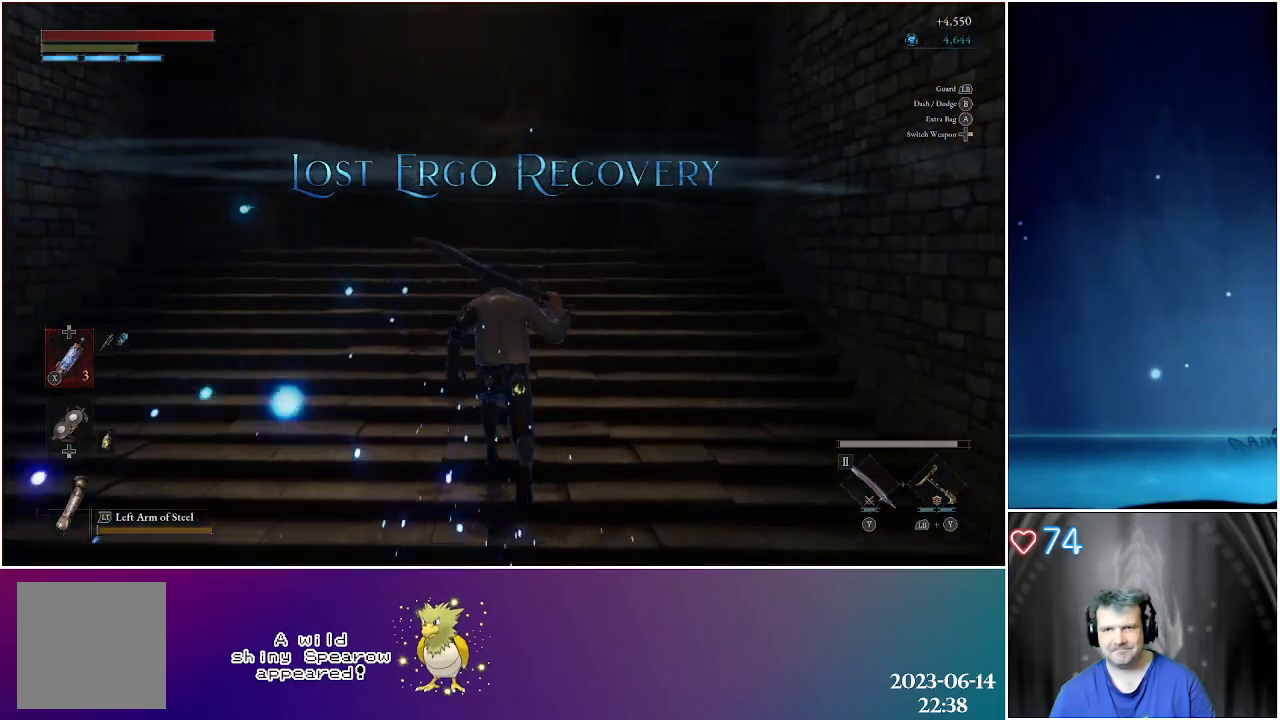
{"buttons": [], "left_stick": "up", "right_stick": "center", "events": []}
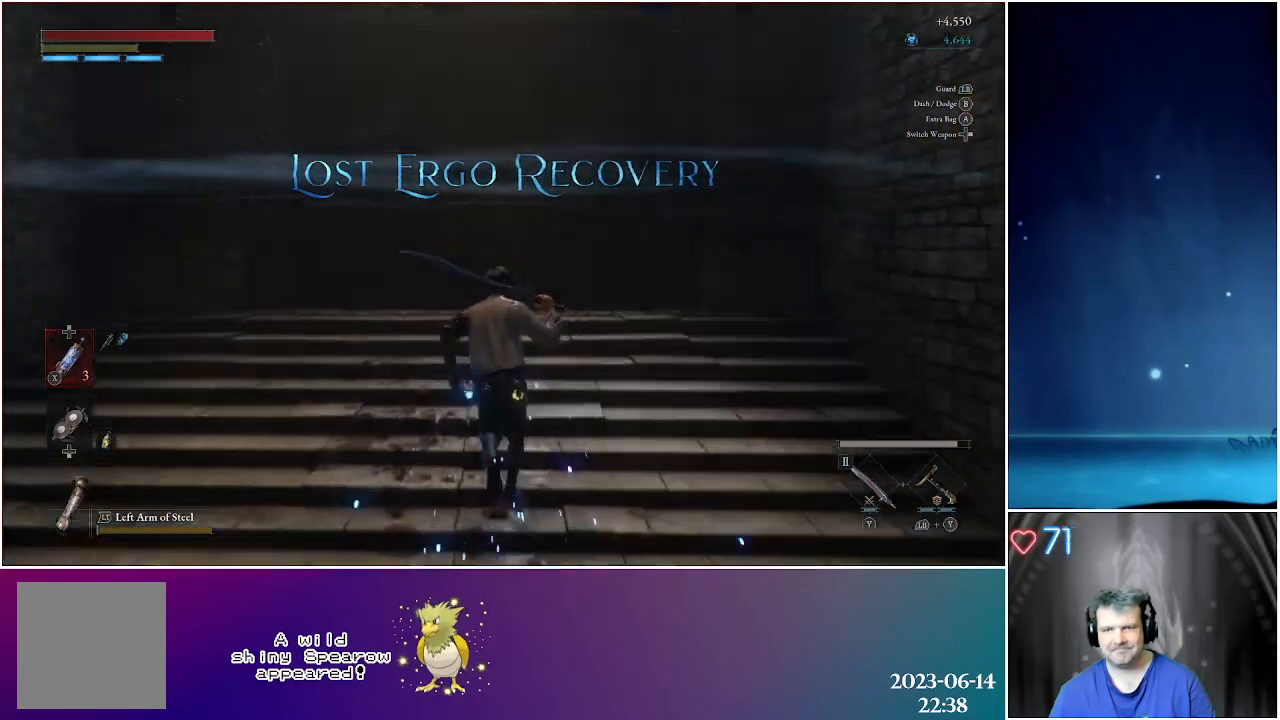
{"buttons": [], "left_stick": "up", "right_stick": "center", "events": []}
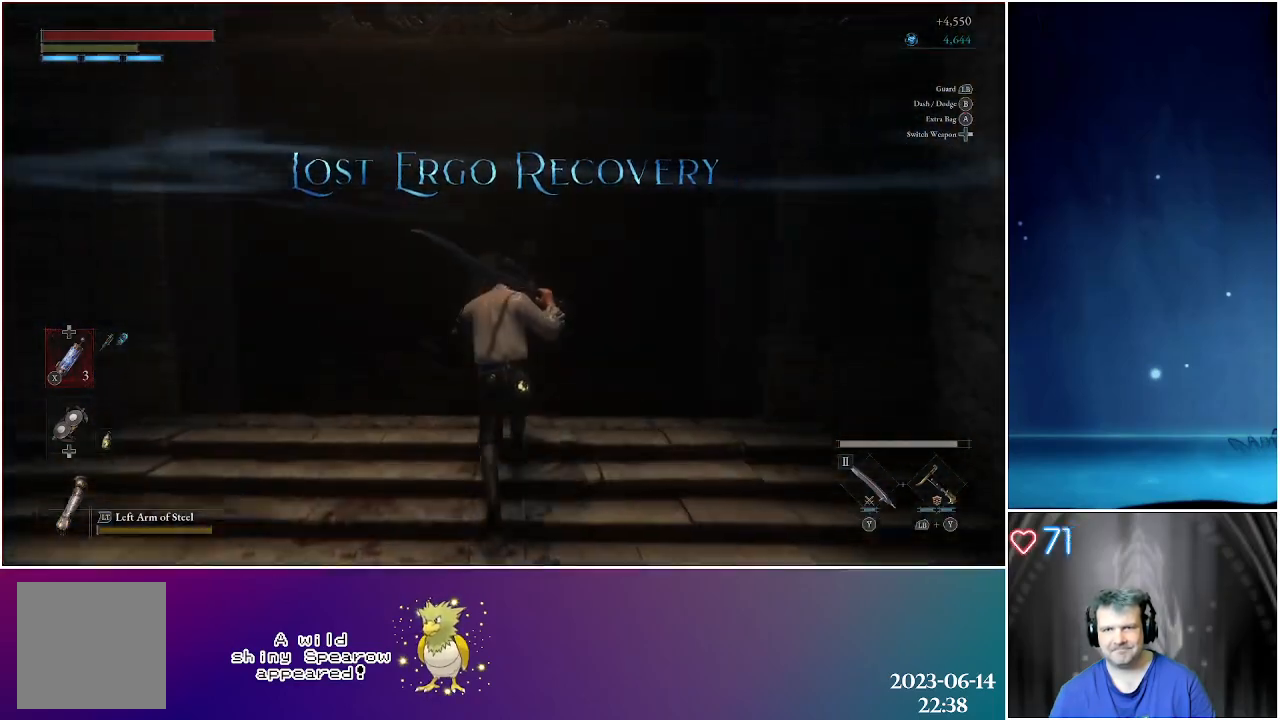
{"buttons": [], "left_stick": "up", "right_stick": "center", "events": [[183, "A", "down"], [300, "A", "up"], [383, "A", "down"], [483, "A", "up"]]}
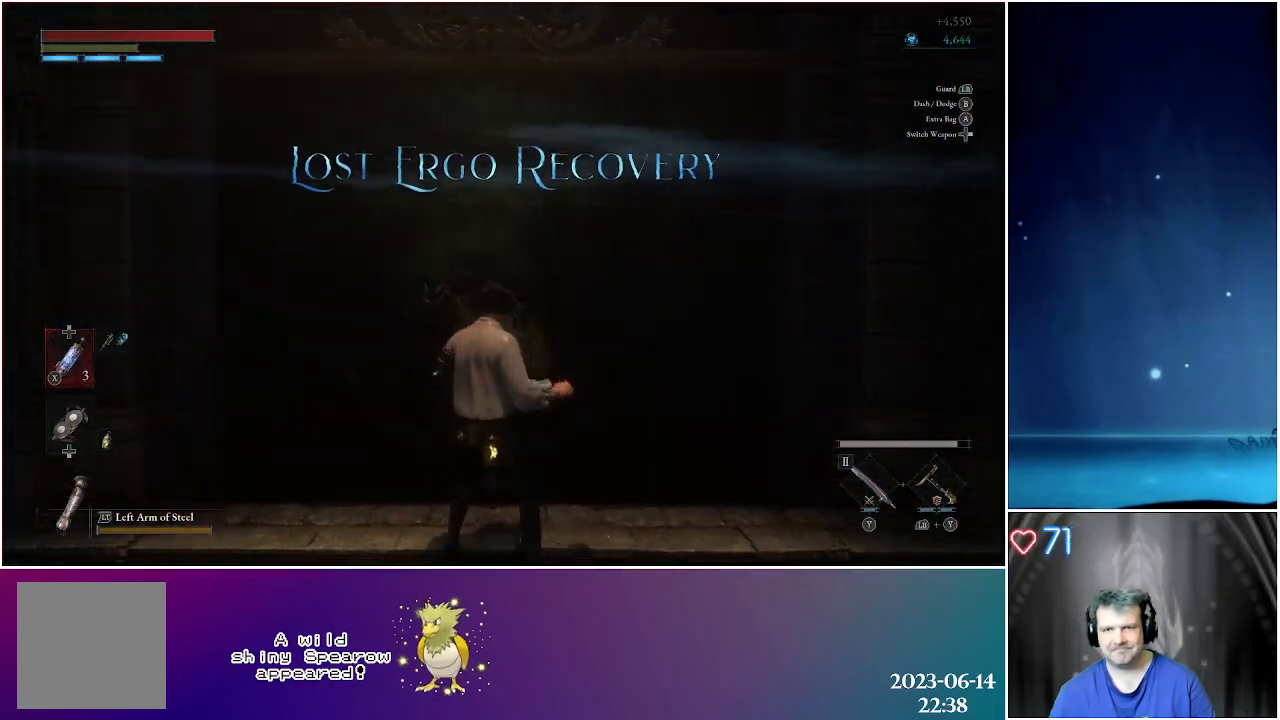
{"buttons": [], "left_stick": "center", "right_stick": "center", "events": [[267, "left_stick", "center"]]}
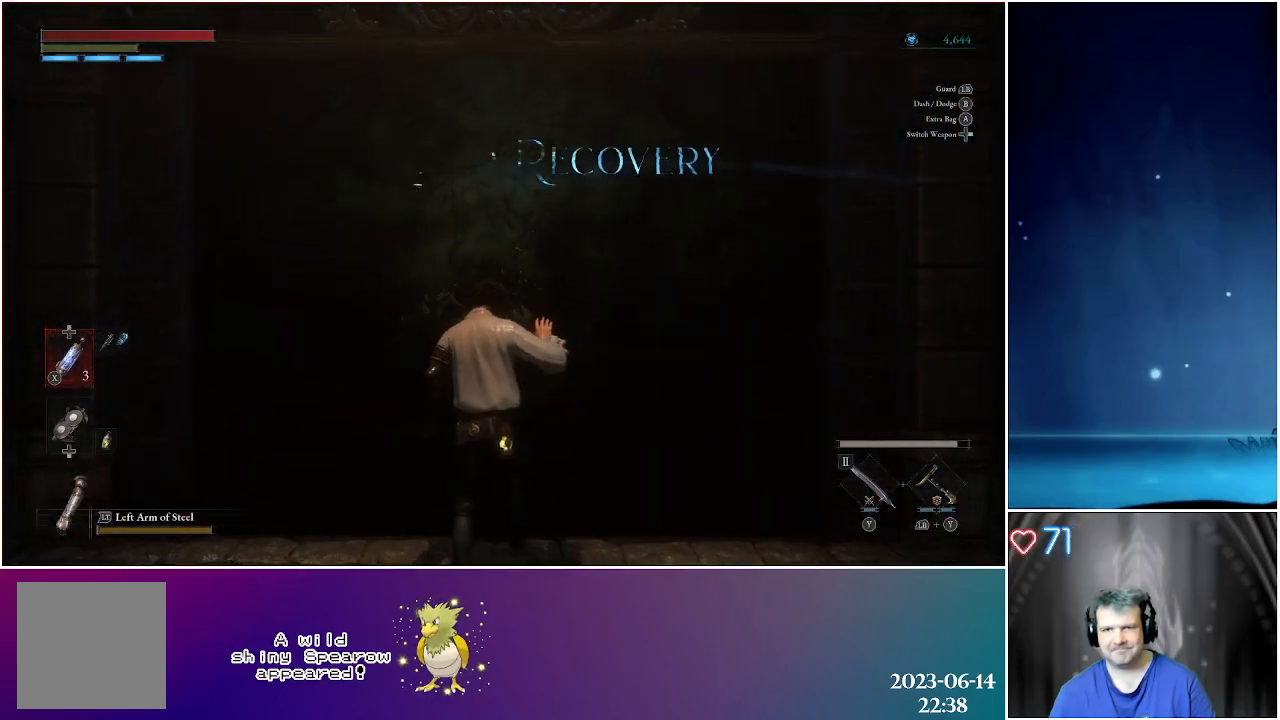
{"buttons": [], "left_stick": "center", "right_stick": "center", "events": []}
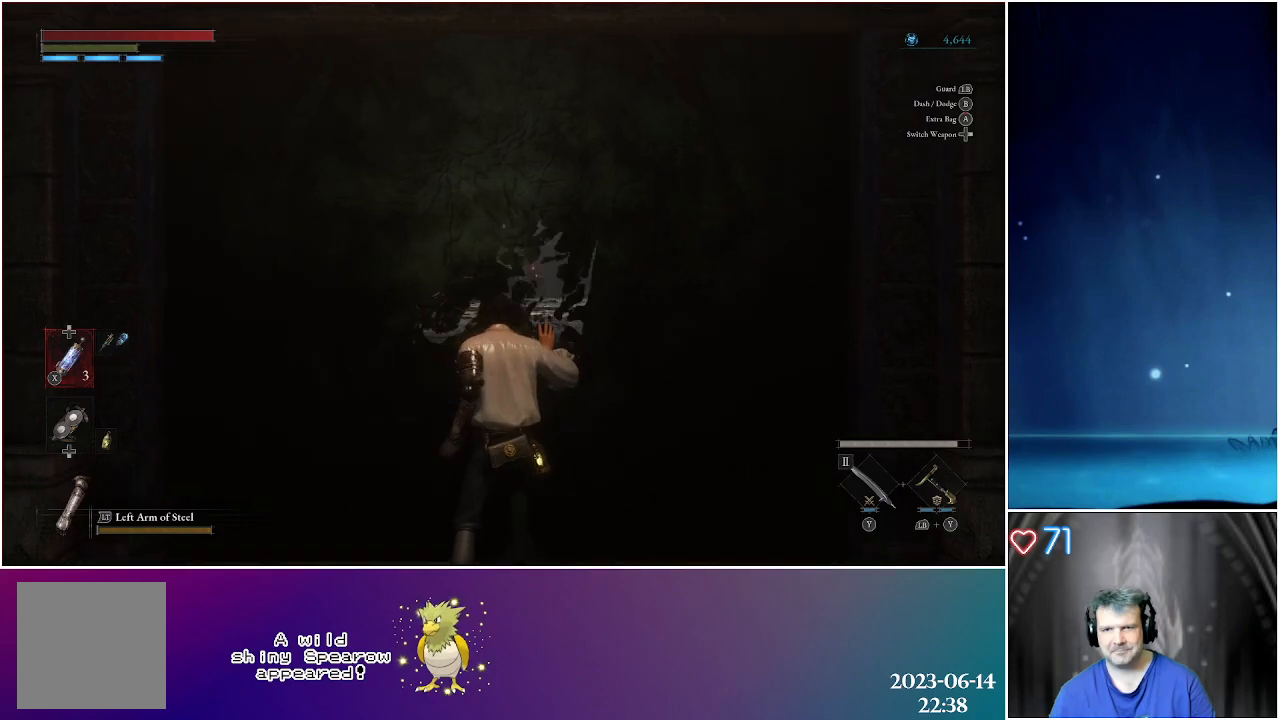
{"buttons": [], "left_stick": "up", "right_stick": "center", "events": [[367, "left_stick", "up"]]}
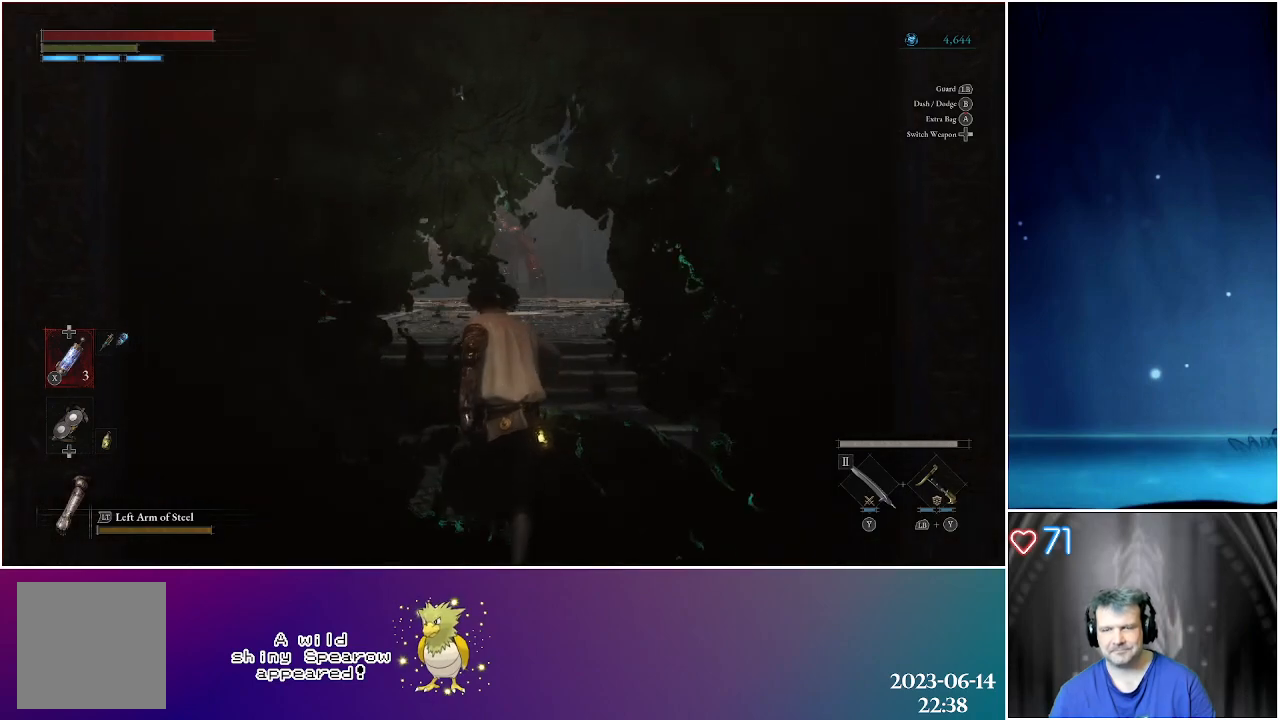
{"buttons": [], "left_stick": "up", "right_stick": "center", "events": []}
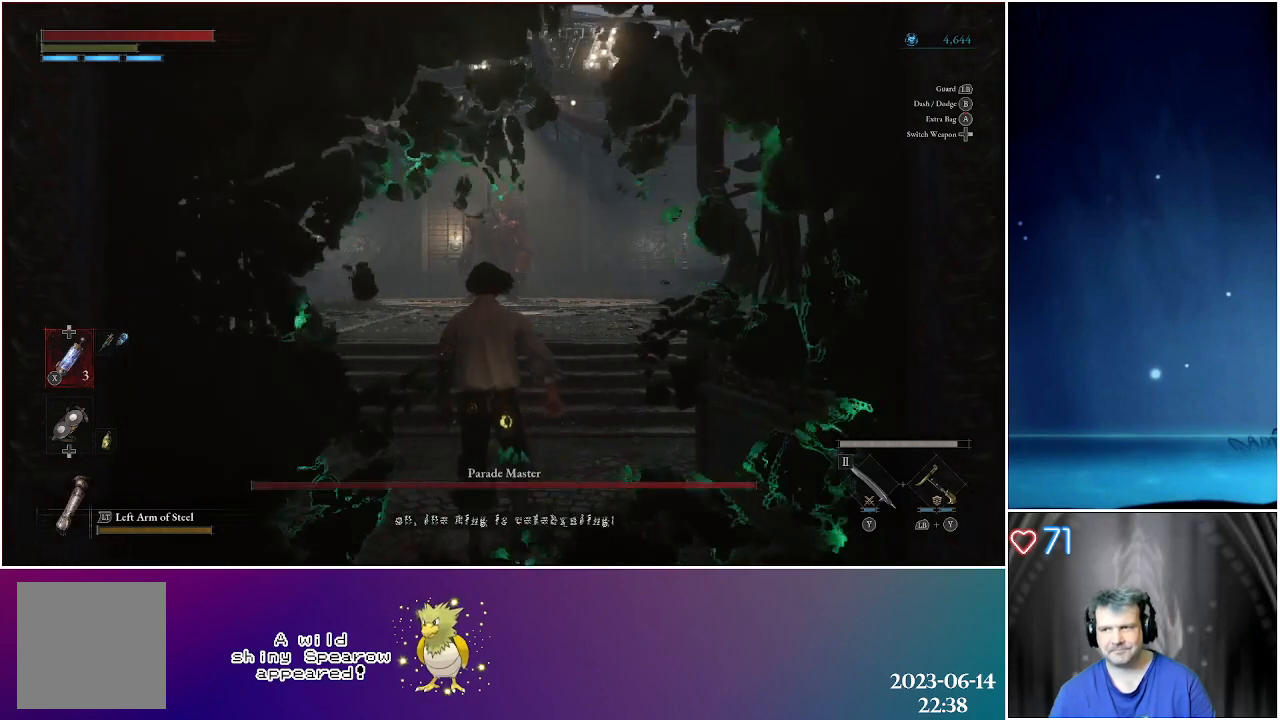
{"buttons": [], "left_stick": "up", "right_stick": "center", "events": []}
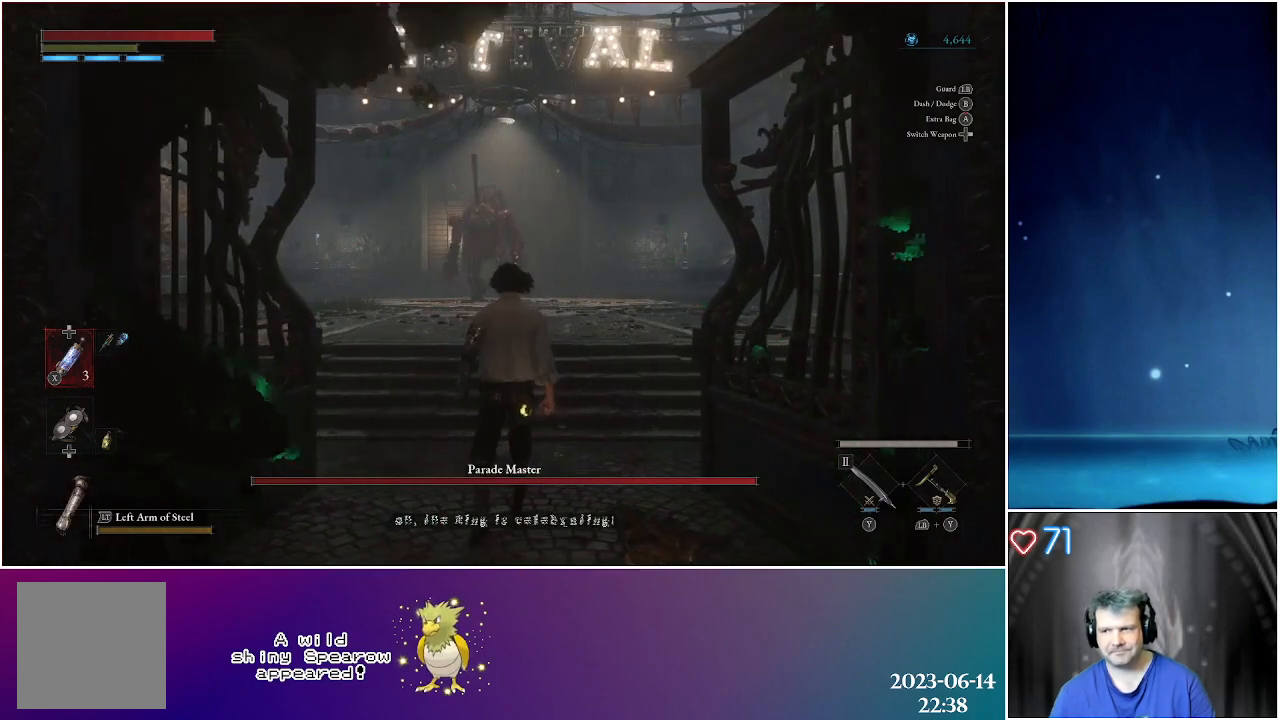
{"buttons": [], "left_stick": "up", "right_stick": "center", "events": []}
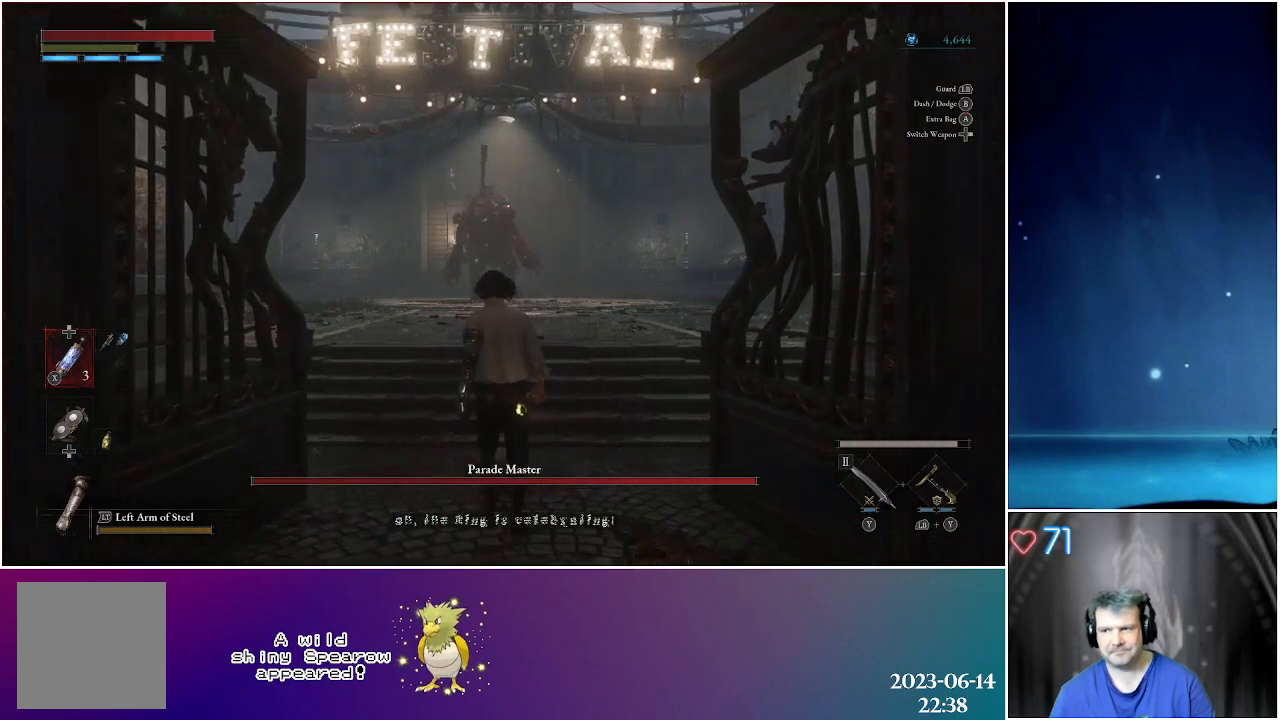
{"buttons": [], "left_stick": "up", "right_stick": "center", "events": []}
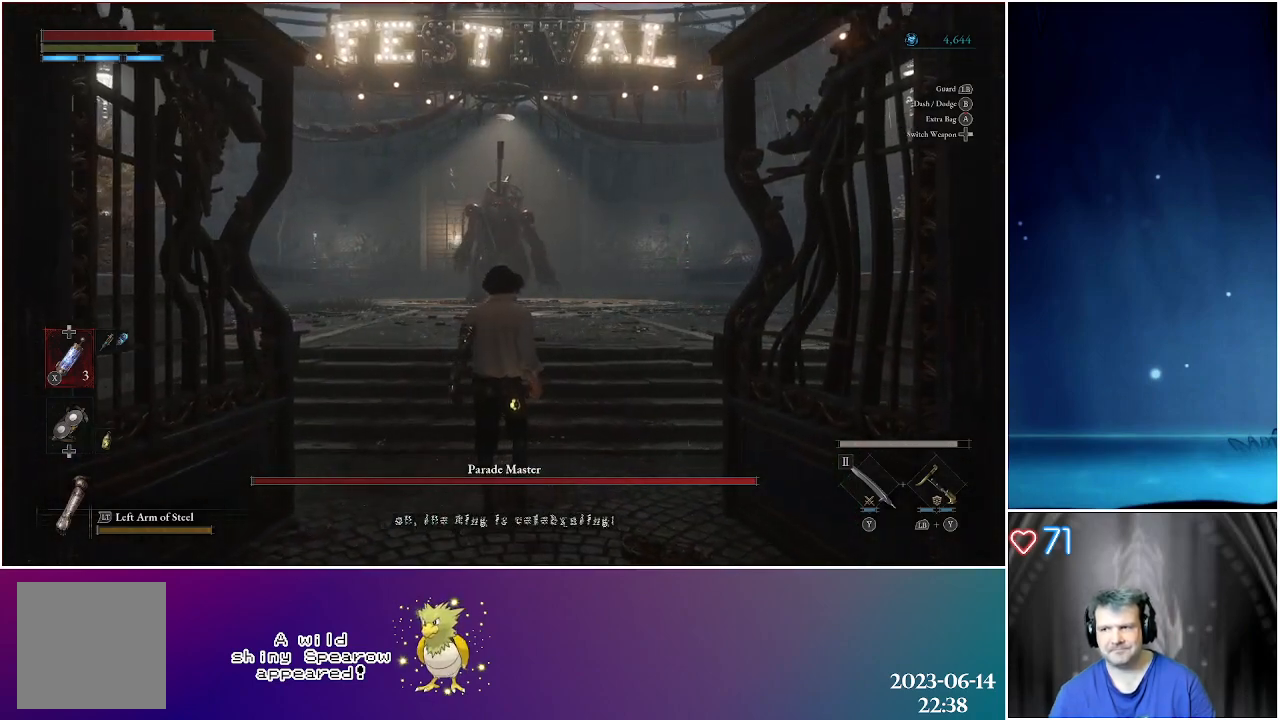
{"buttons": [], "left_stick": "up", "right_stick": "center", "events": []}
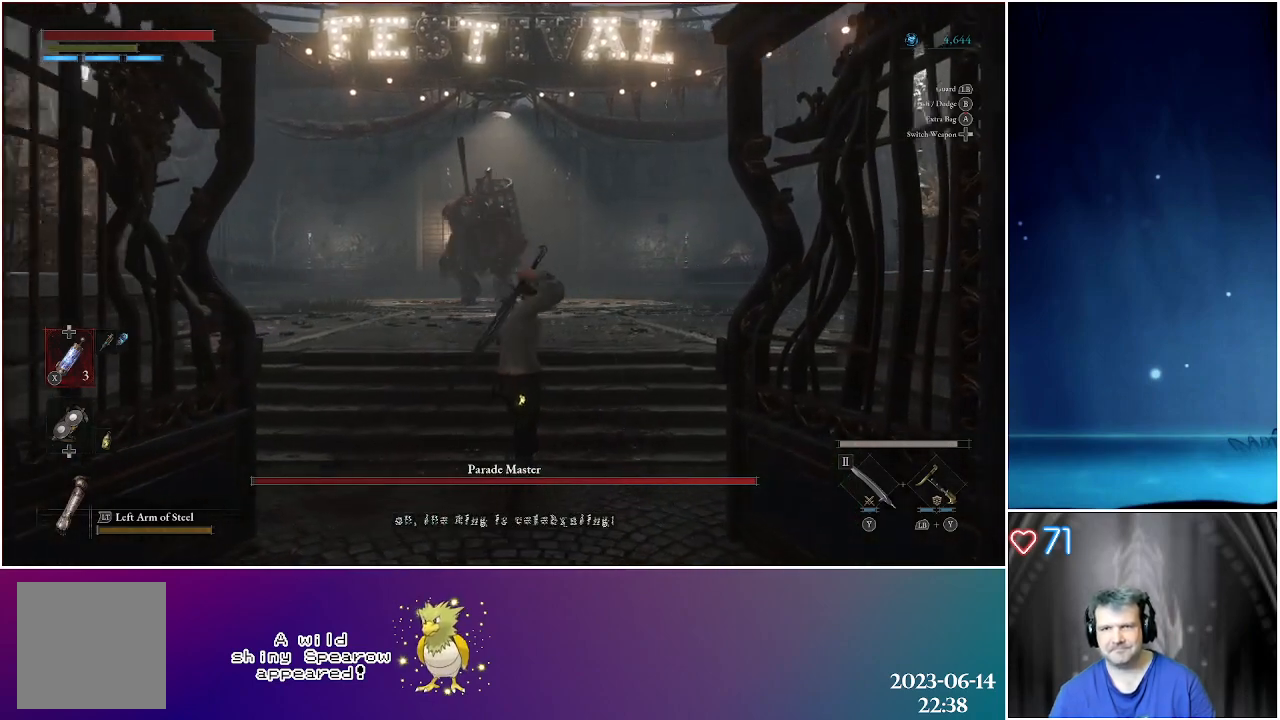
{"buttons": [], "left_stick": "up", "right_stick": "left", "events": [[200, "right_stick", "left"]]}
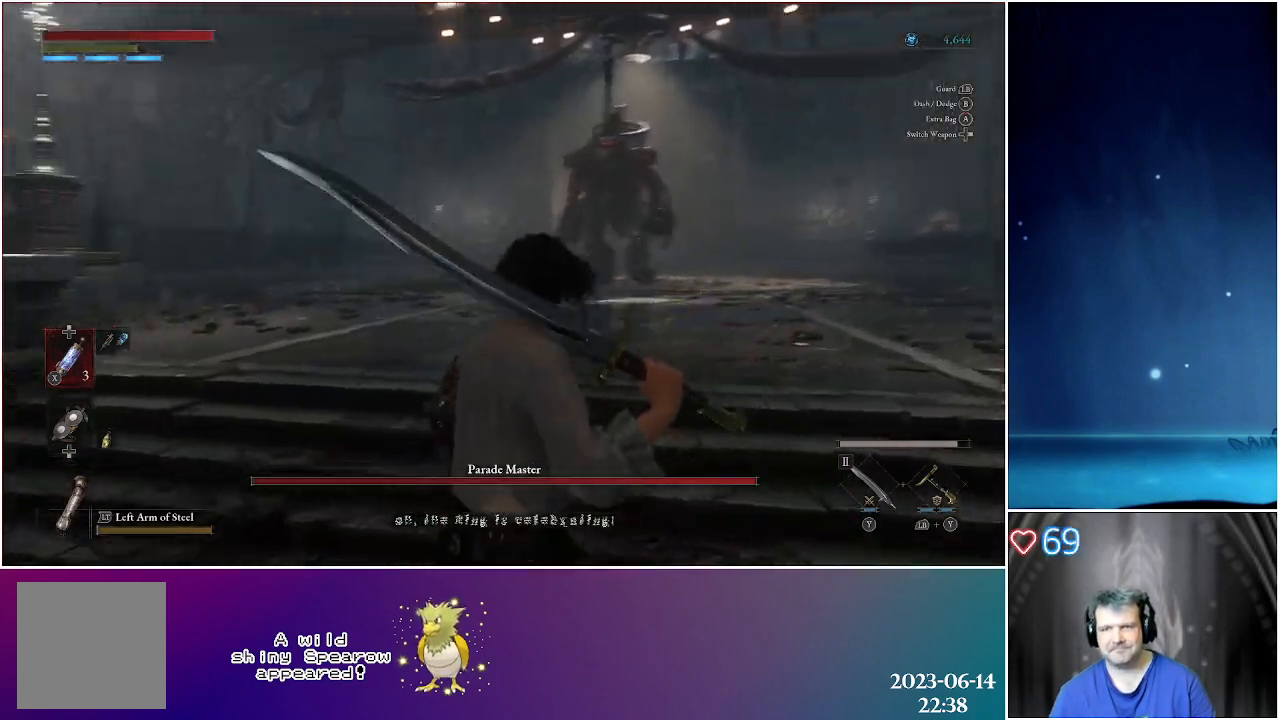
{"buttons": [], "left_stick": "up", "right_stick": "center", "events": [[100, "right_stick", "center"]]}
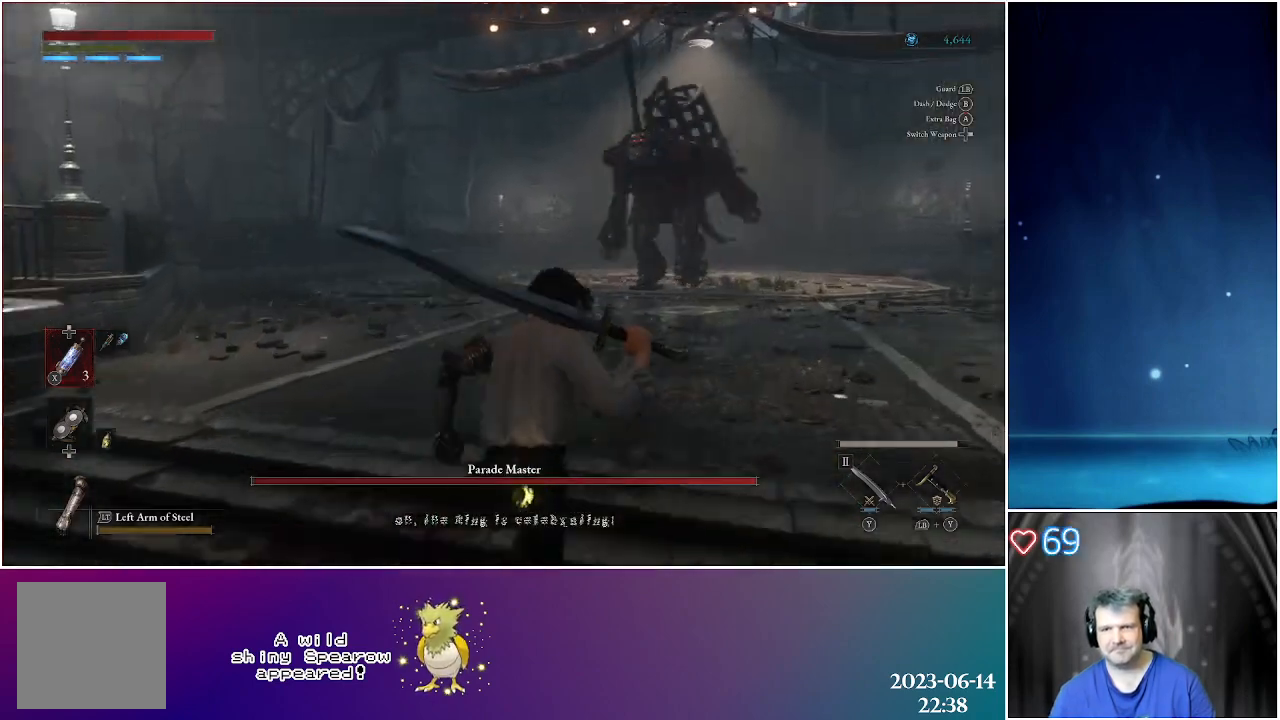
{"buttons": [], "left_stick": "up", "right_stick": "center", "events": []}
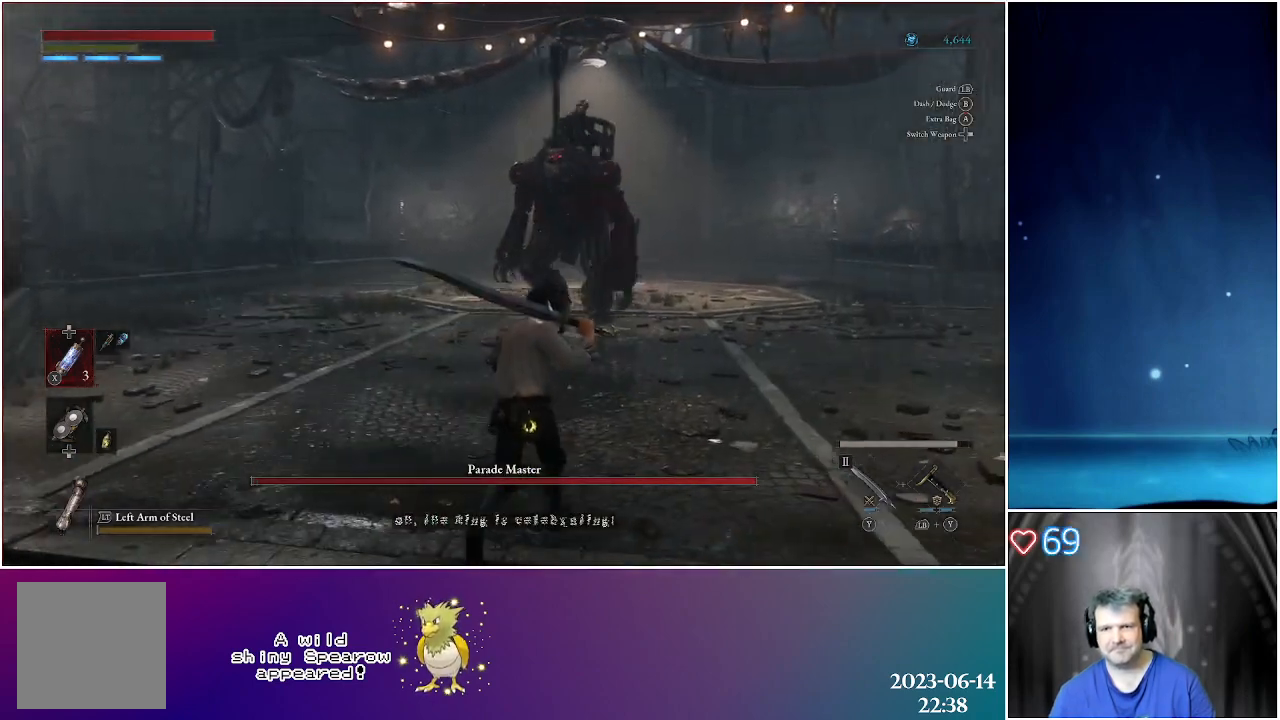
{"buttons": [], "left_stick": "up", "right_stick": "center", "events": []}
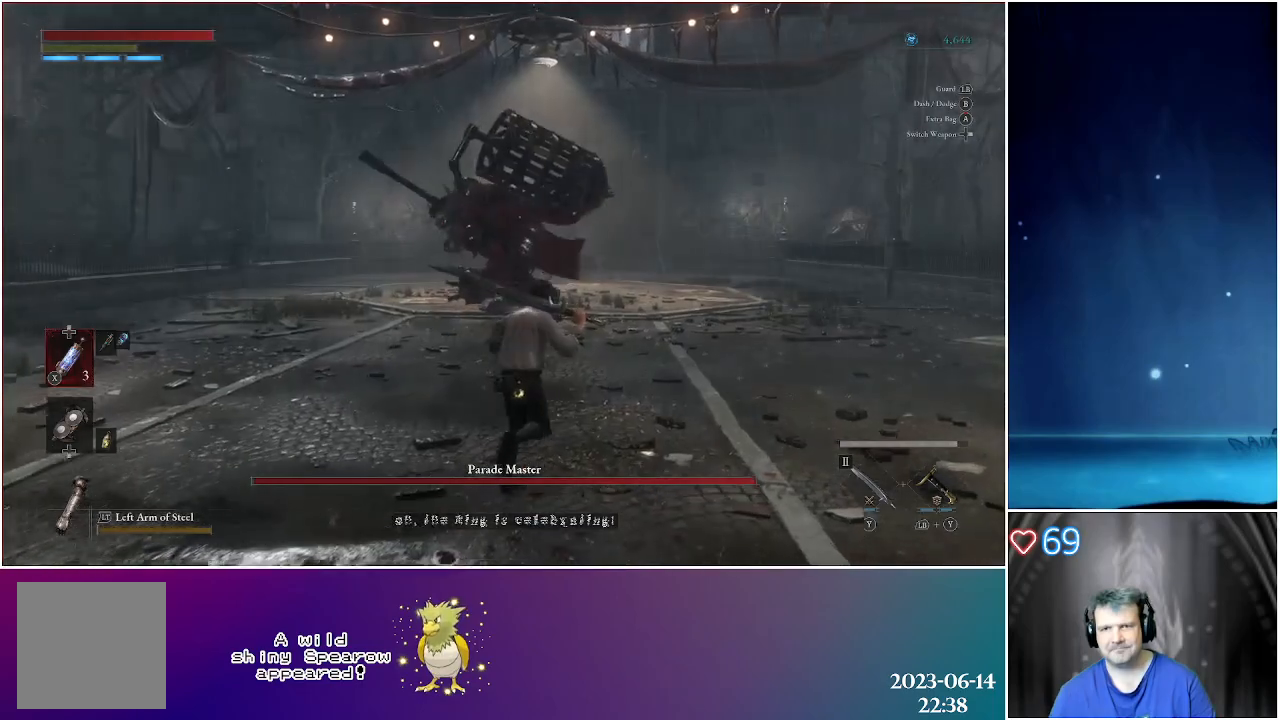
{"buttons": ["L1"], "left_stick": "up", "right_stick": "center", "events": [[17, "left_stick", "up-right"], [400, "L1", "down"], [433, "left_stick", "up"]]}
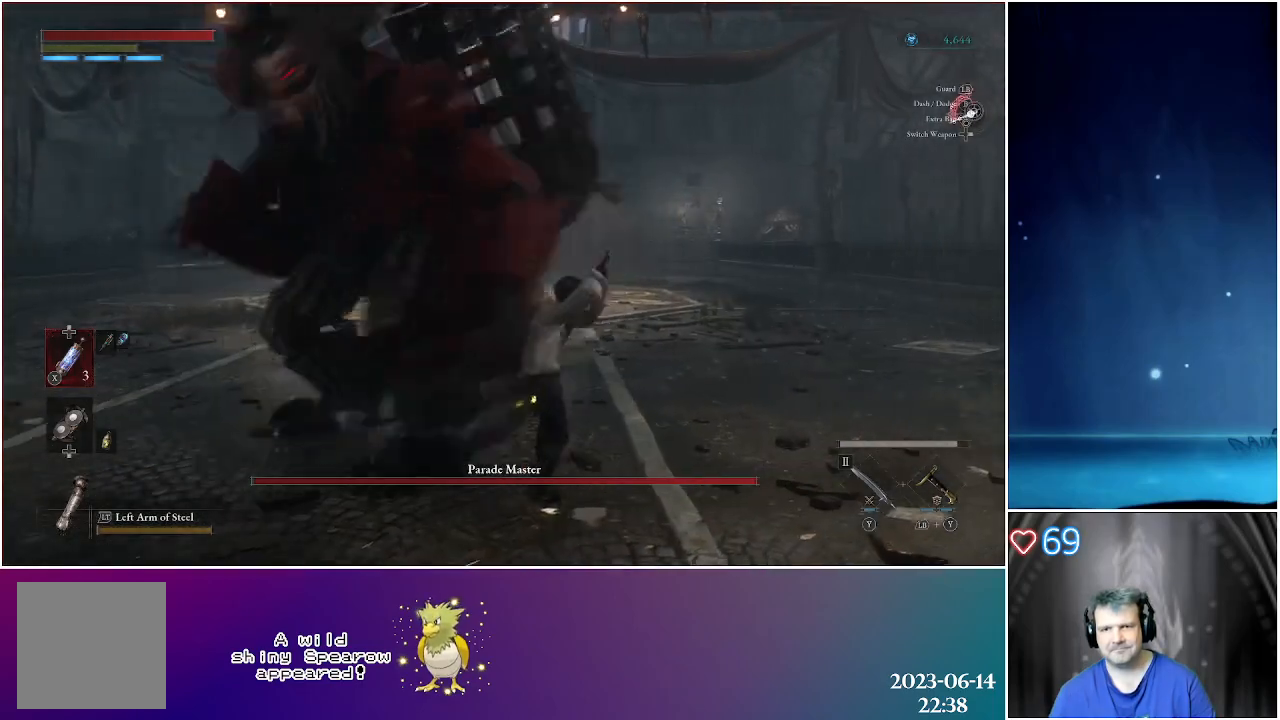
{"buttons": ["L1"], "left_stick": "up", "right_stick": "center", "events": []}
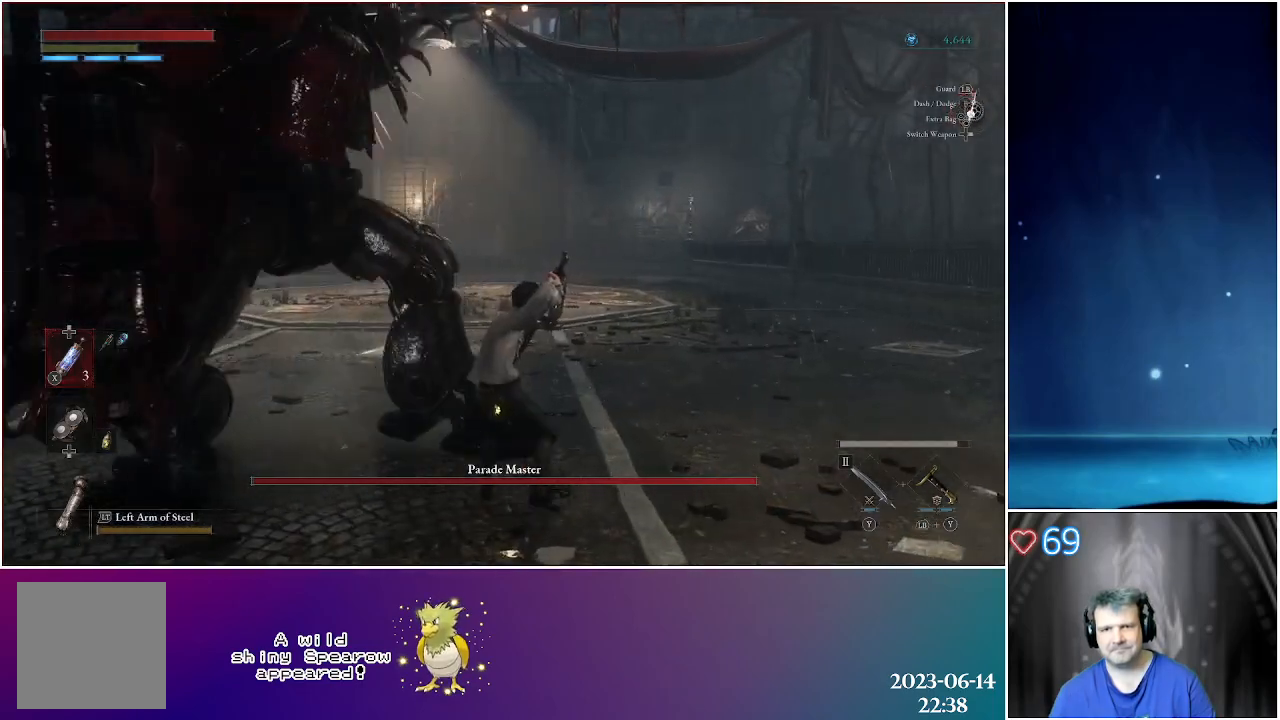
{"buttons": ["L1"], "left_stick": "up-left", "right_stick": "left", "events": [[33, "L1", "up"], [33, "left_stick", "up-left"], [183, "right_stick", "left"], [250, "L1", "down"]]}